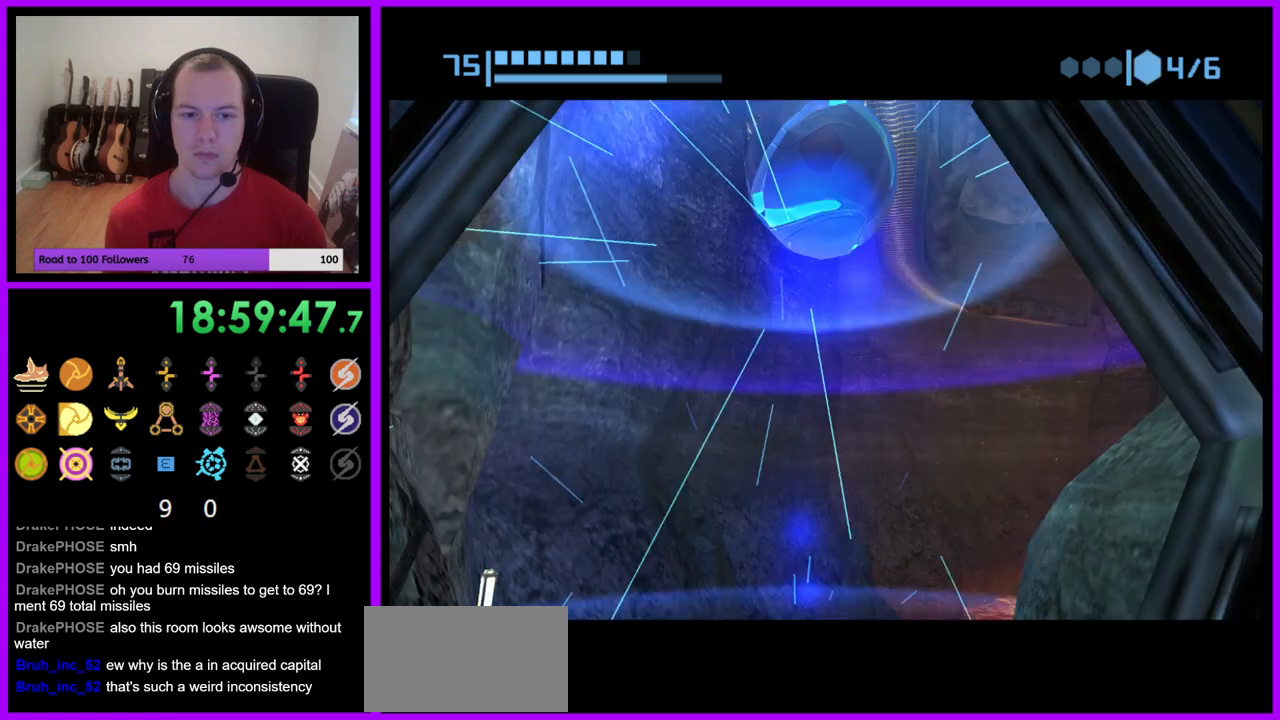
Gameplay with a controller (Nintendo layout); each line is a JSON object with the inputs held at the frame after it (dt_ms = milliseconds from this image to that frame). "events" lists button and stick changes between this image and that frame as [ms after this image, input, new state], when the widget could be followed in between. Not read: L3 R3.
{"dt_ms": 500, "buttons": [], "left_stick": "center", "right_stick": "center", "events": [[67, "X", "down"], [67, "left_stick", "left"], [117, "B", "down"], [167, "left_stick", "down-right"], [200, "B", "up"], [233, "X", "up"], [300, "B", "down"], [317, "X", "down"], [383, "B", "up"], [417, "X", "up"], [500, "left_stick", "center"]]}
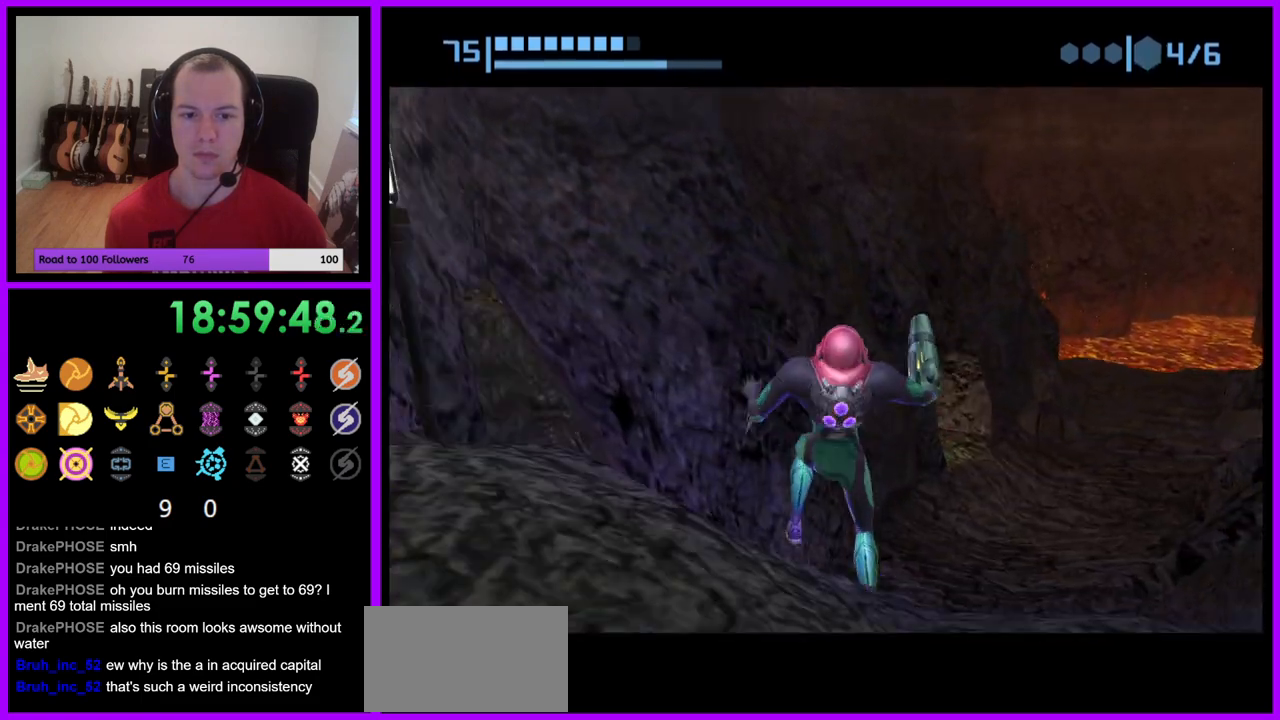
{"dt_ms": 500, "buttons": [], "left_stick": "center", "right_stick": "center", "events": []}
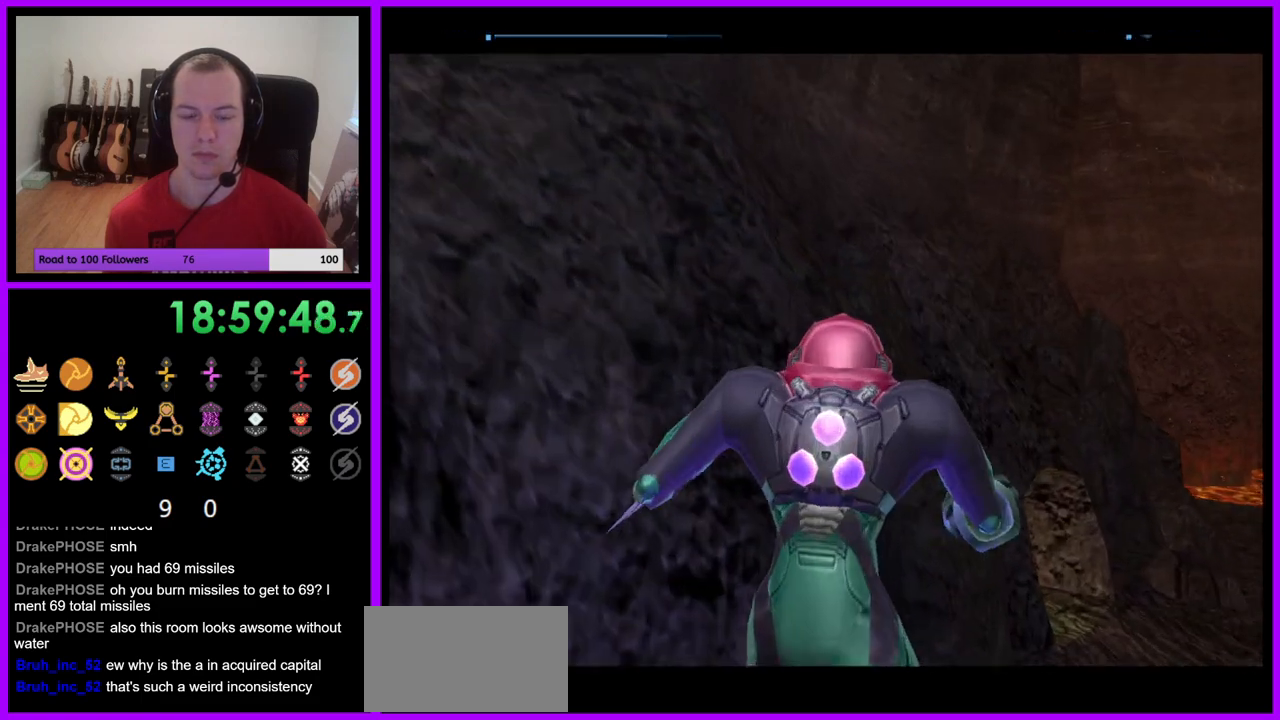
{"dt_ms": 500, "buttons": ["B"], "left_stick": "right", "right_stick": "center", "events": [[283, "left_stick", "right"], [483, "B", "down"]]}
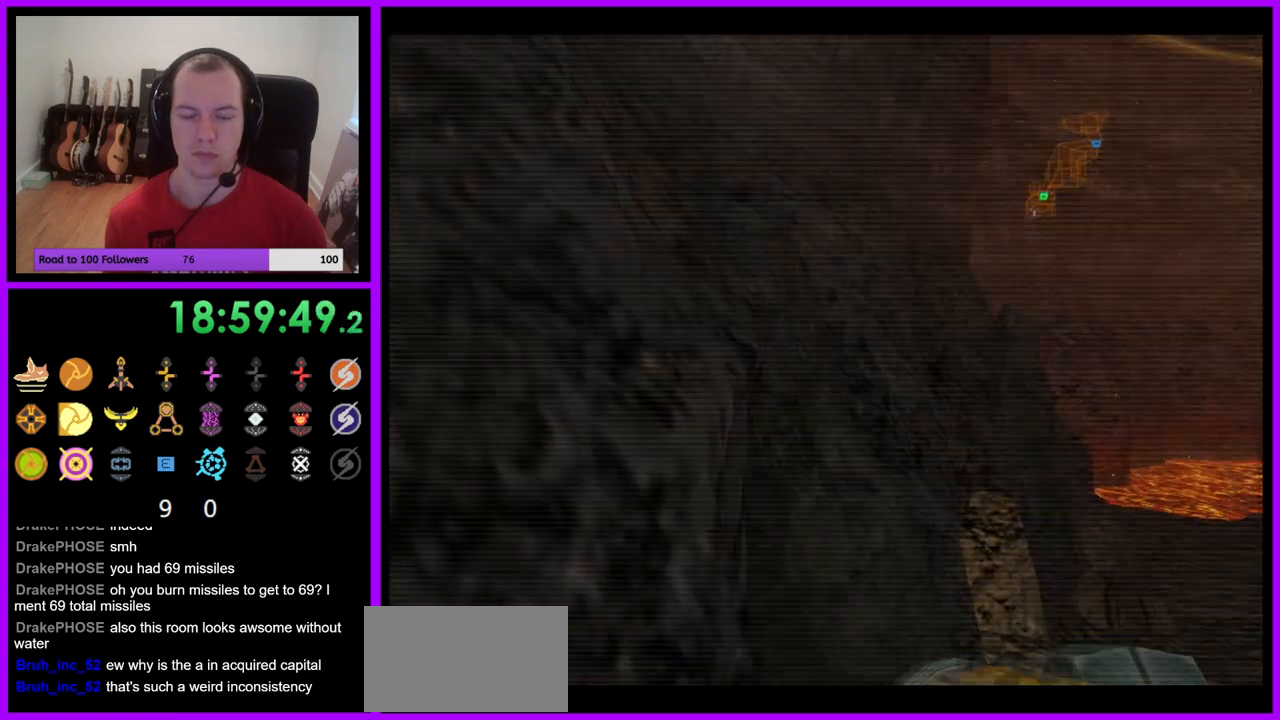
{"dt_ms": 500, "buttons": ["L1"], "left_stick": "down", "right_stick": "center", "events": [[83, "B", "up"], [183, "left_stick", "down"], [233, "L1", "down"]]}
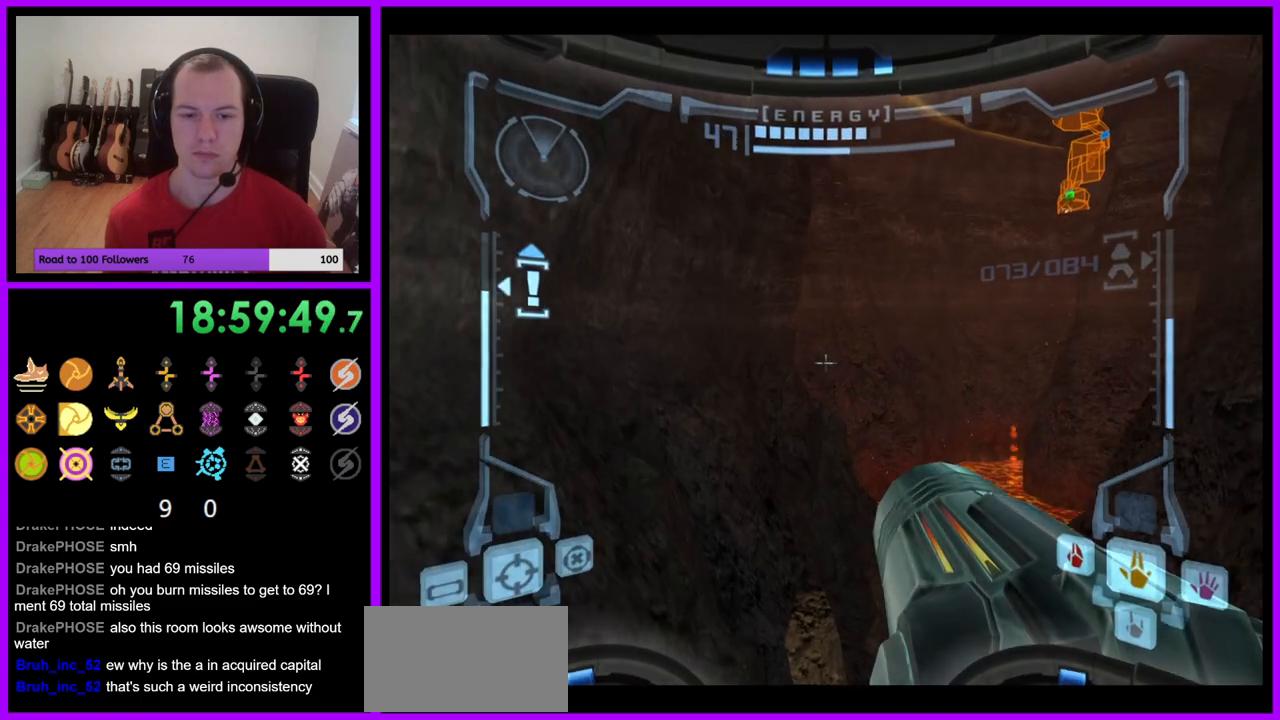
{"dt_ms": 500, "buttons": ["L1"], "left_stick": "down", "right_stick": "center", "events": []}
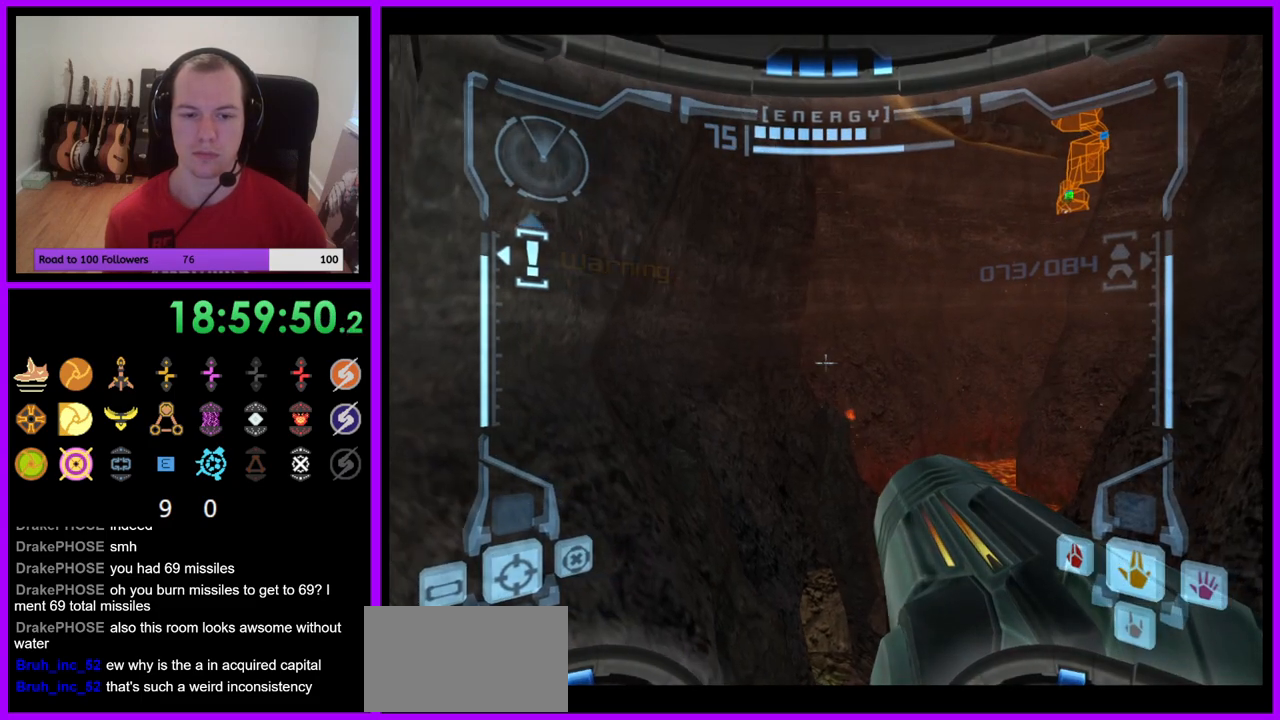
{"dt_ms": 500, "buttons": ["L1"], "left_stick": "down-left", "right_stick": "center", "events": [[33, "left_stick", "down-right"], [250, "left_stick", "center"], [350, "left_stick", "down"], [400, "left_stick", "down-left"]]}
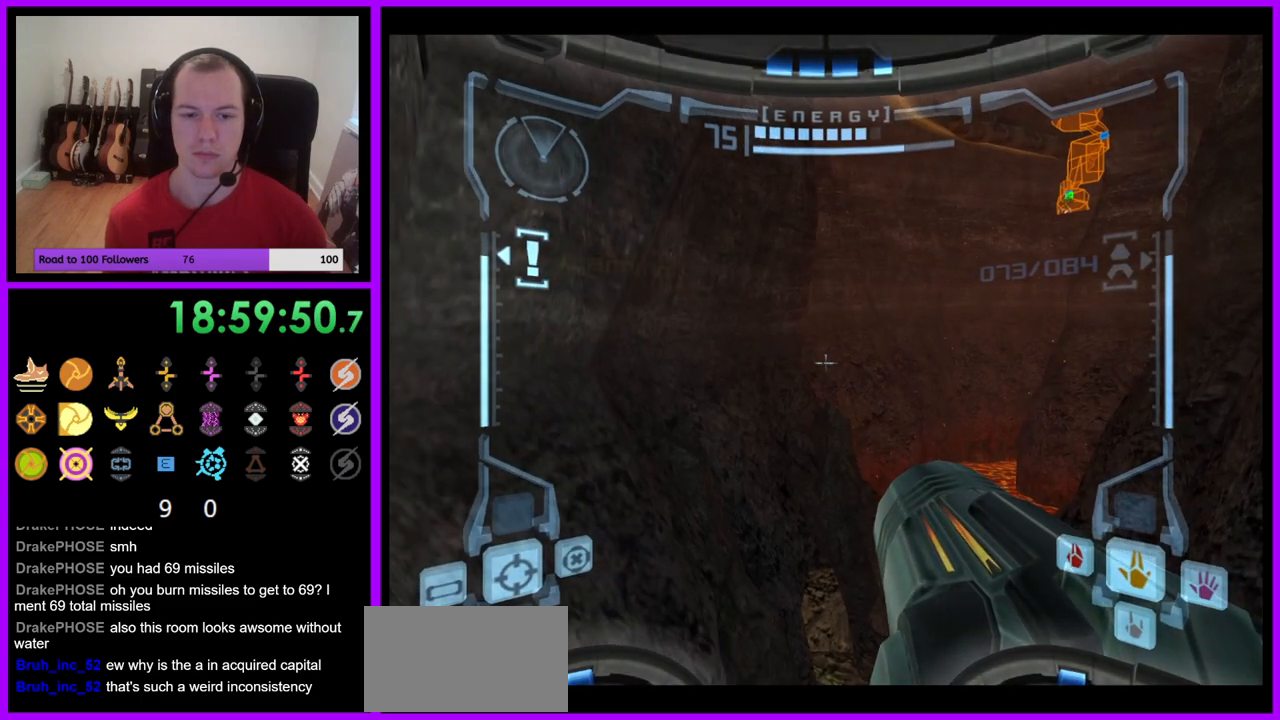
{"dt_ms": 500, "buttons": [], "left_stick": "center", "right_stick": "center", "events": [[133, "left_stick", "center"], [233, "L1", "up"], [233, "X", "down"], [333, "X", "up"]]}
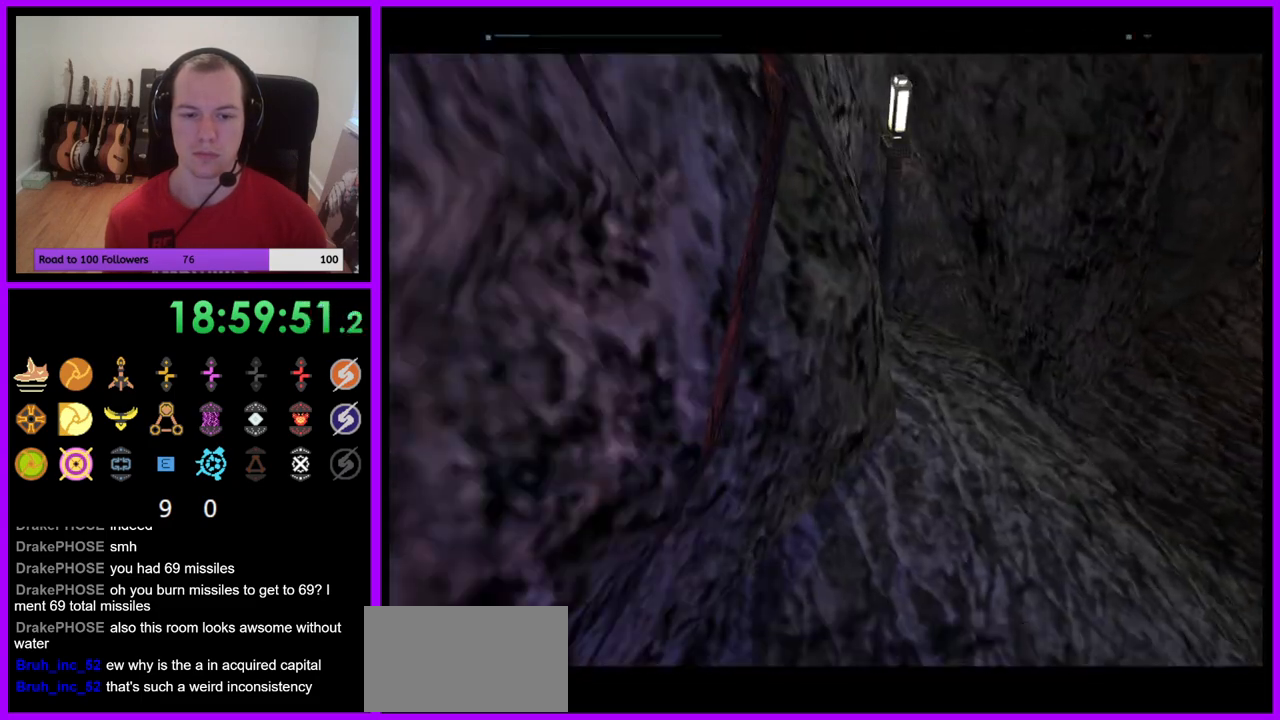
{"dt_ms": 1000, "buttons": [], "left_stick": "up-left", "right_stick": "center"}
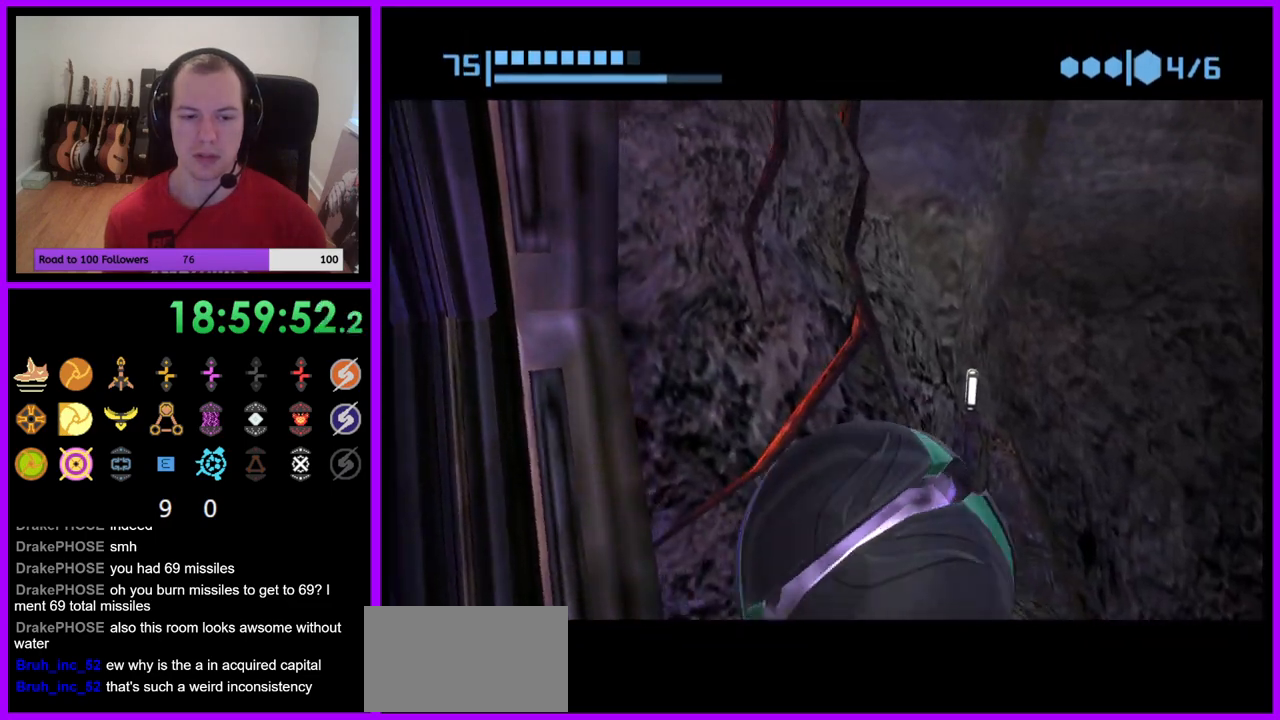
{"dt_ms": 500, "buttons": [], "left_stick": "center", "right_stick": "center", "events": [[50, "left_stick", "left"], [133, "A", "down"], [200, "A", "up"], [333, "left_stick", "center"]]}
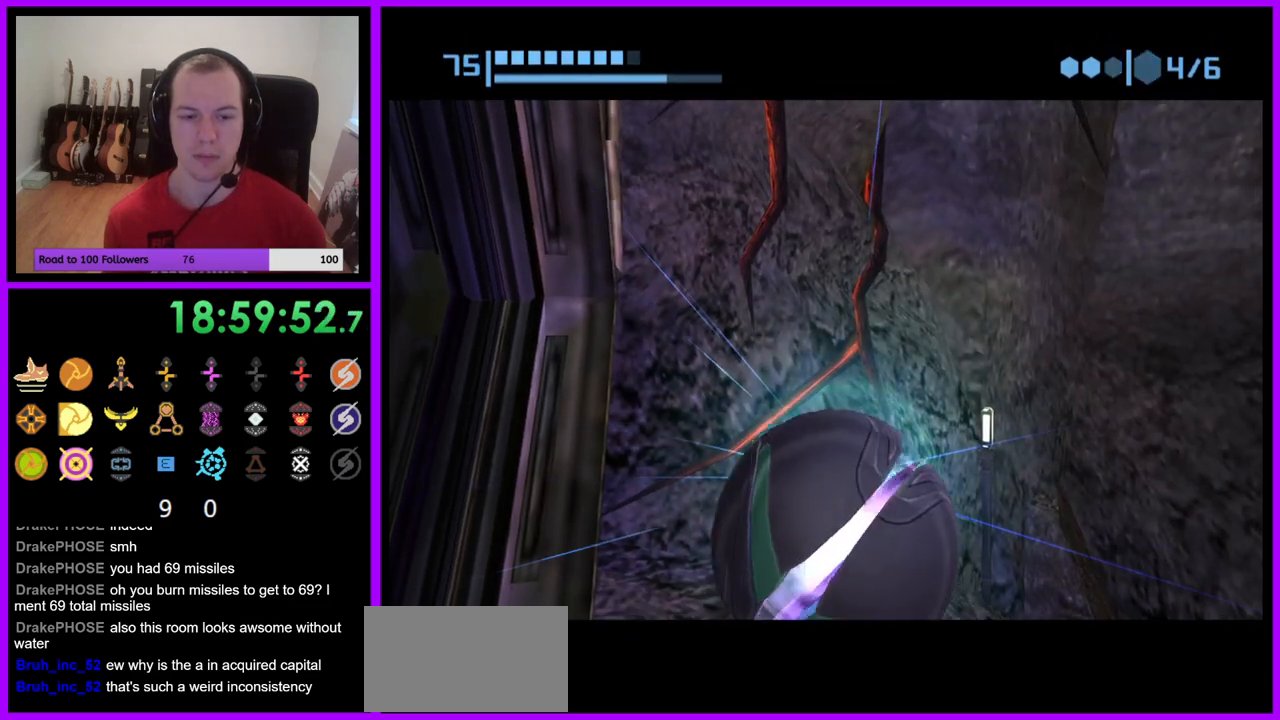
{"dt_ms": 500, "buttons": [], "left_stick": "center", "right_stick": "center", "events": [[133, "left_stick", "left"], [450, "left_stick", "center"]]}
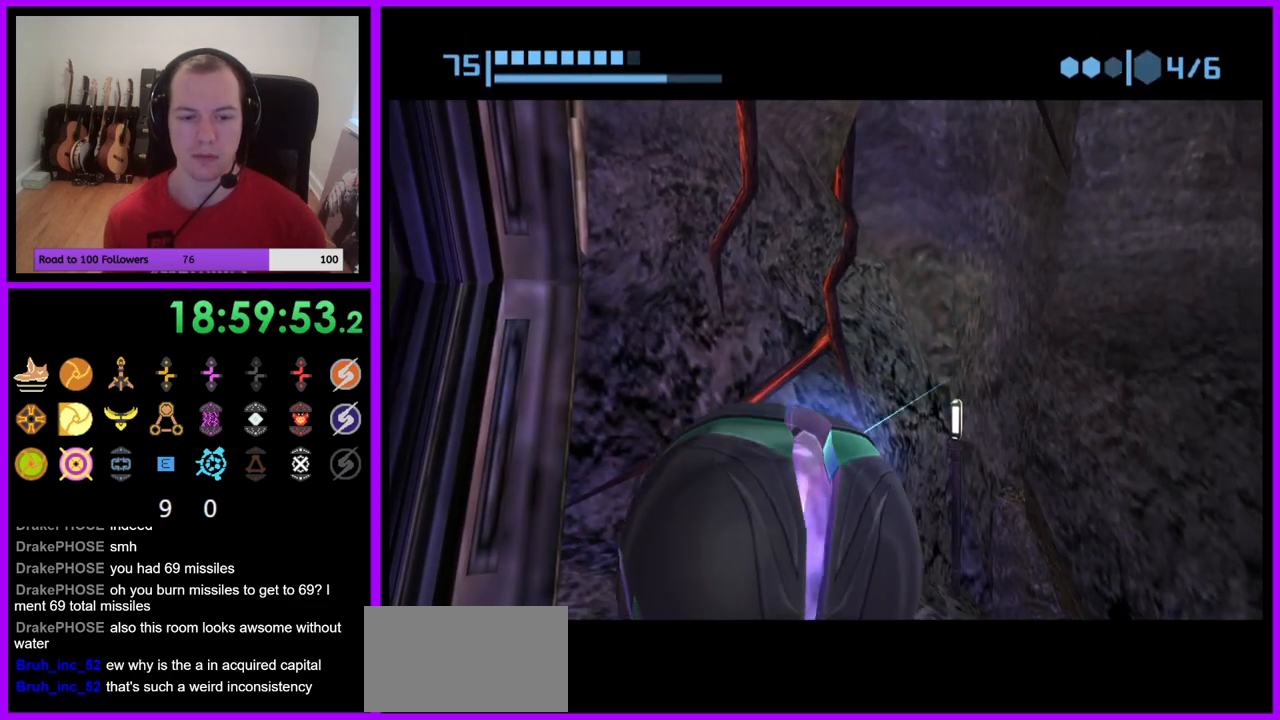
{"dt_ms": 500, "buttons": [], "left_stick": "center", "right_stick": "center", "events": [[167, "A", "down"], [233, "A", "up"], [400, "A", "down"], [483, "A", "up"]]}
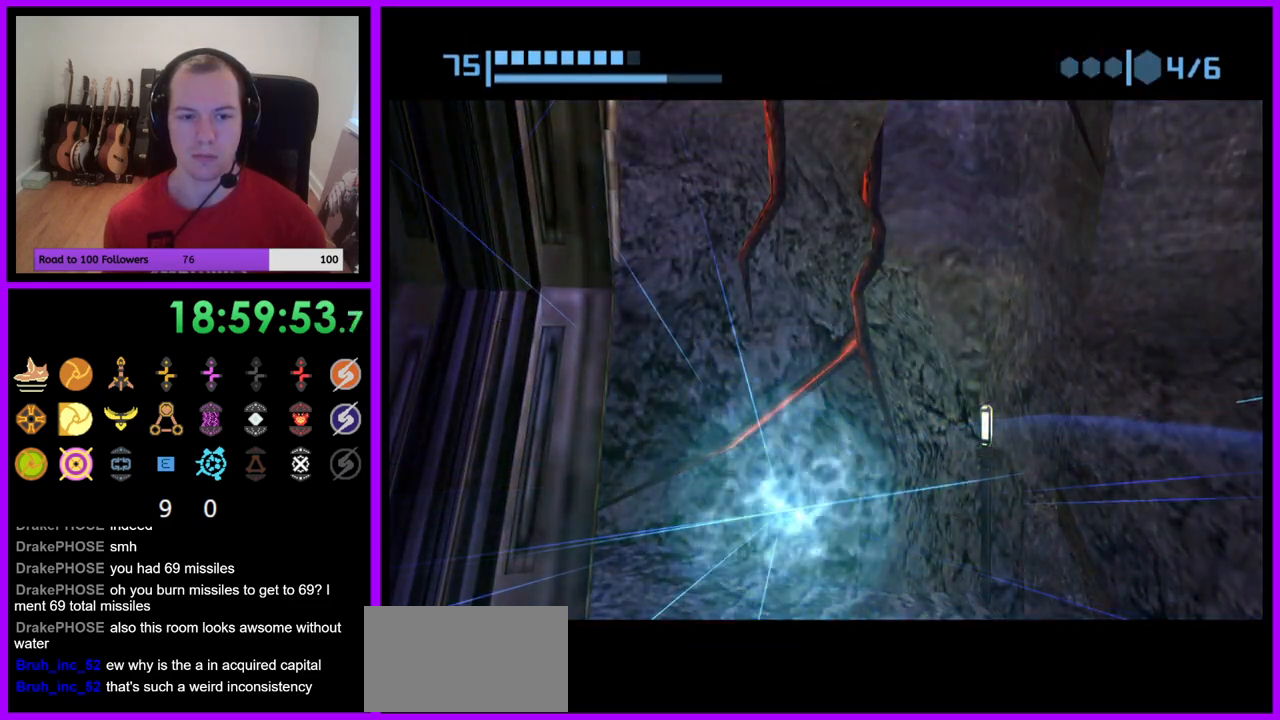
{"dt_ms": 500, "buttons": [], "left_stick": "center", "right_stick": "center", "events": [[217, "left_stick", "left"], [350, "left_stick", "center"]]}
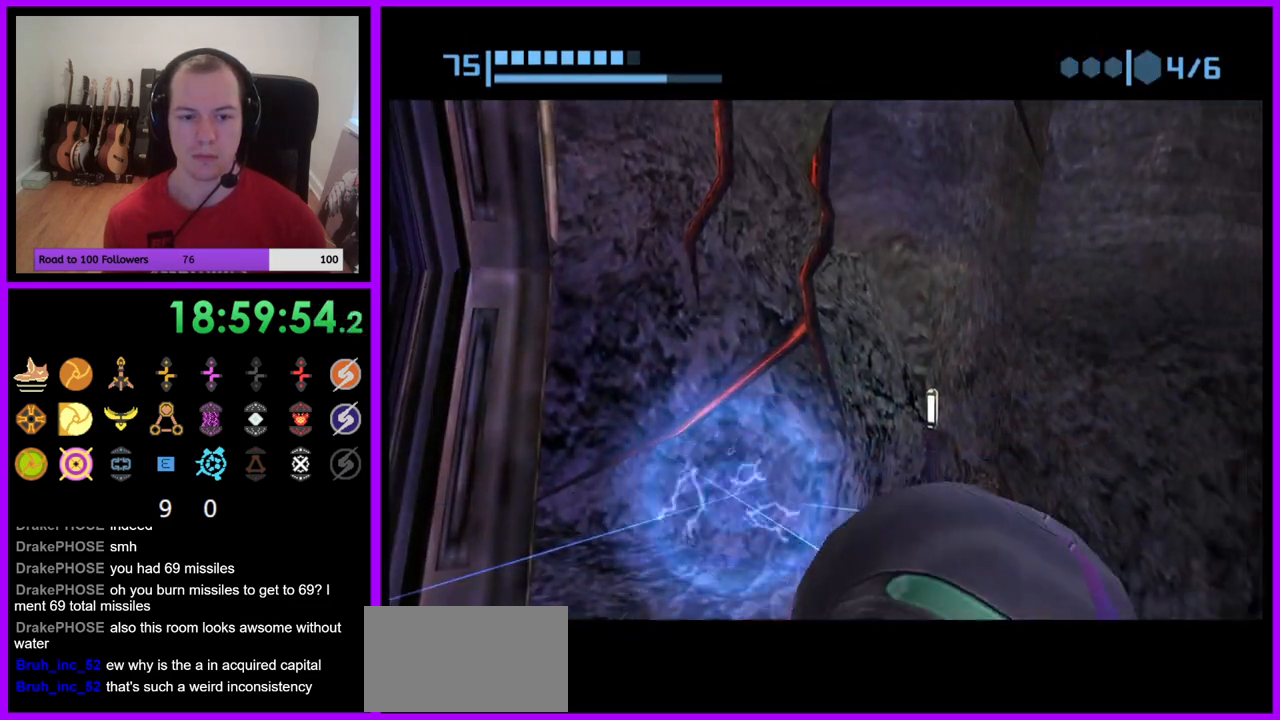
{"dt_ms": 500, "buttons": [], "left_stick": "down-left", "right_stick": "center", "events": [[83, "left_stick", "left"], [433, "left_stick", "down-left"]]}
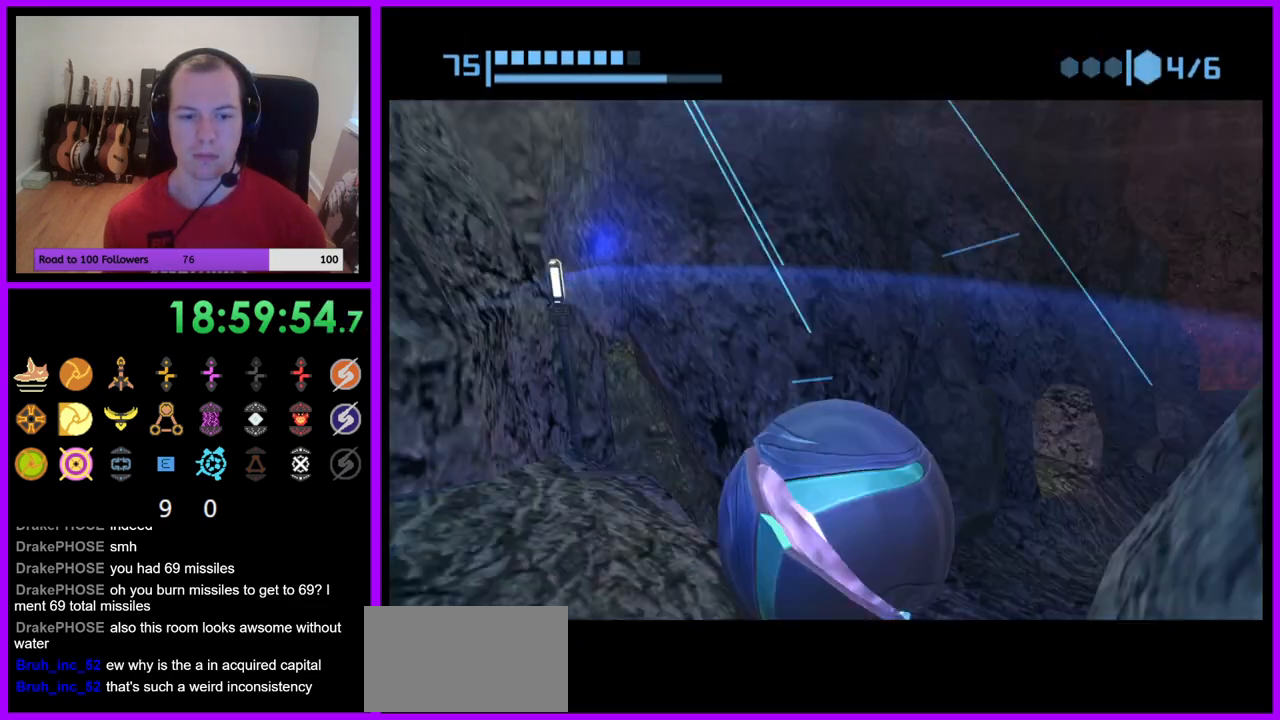
{"dt_ms": 500, "buttons": [], "left_stick": "center", "right_stick": "center", "events": [[183, "left_stick", "left"], [450, "left_stick", "center"]]}
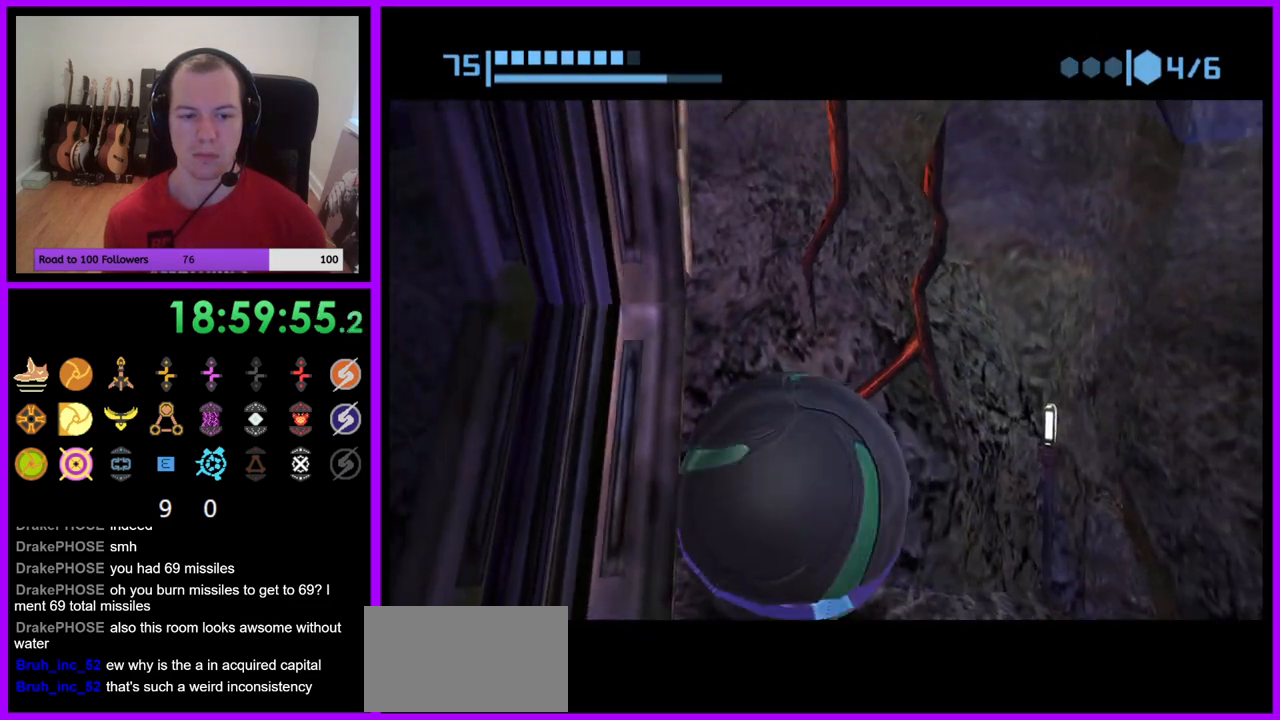
{"dt_ms": 500, "buttons": [], "left_stick": "left", "right_stick": "center", "events": [[17, "left_stick", "right"], [167, "left_stick", "center"], [233, "left_stick", "left"], [333, "A", "down"], [433, "A", "up"]]}
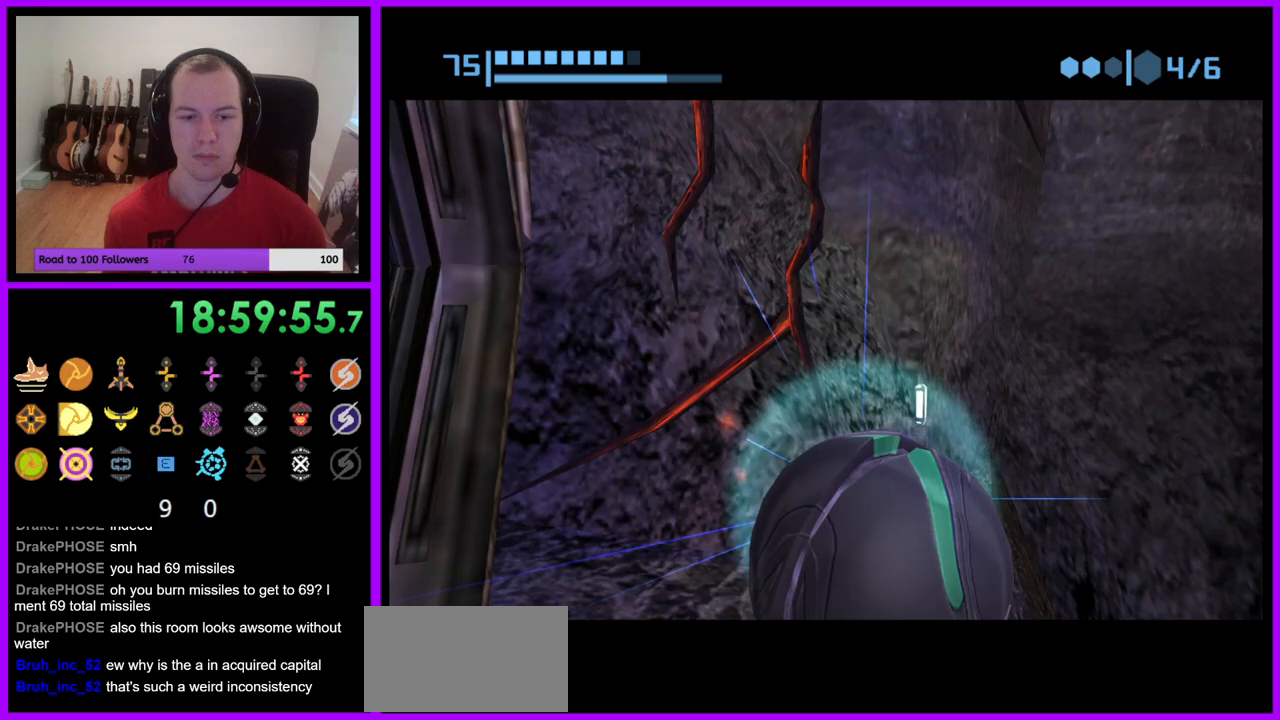
{"dt_ms": 500, "buttons": [], "left_stick": "left", "right_stick": "center", "events": [[183, "left_stick", "center"], [450, "left_stick", "left"]]}
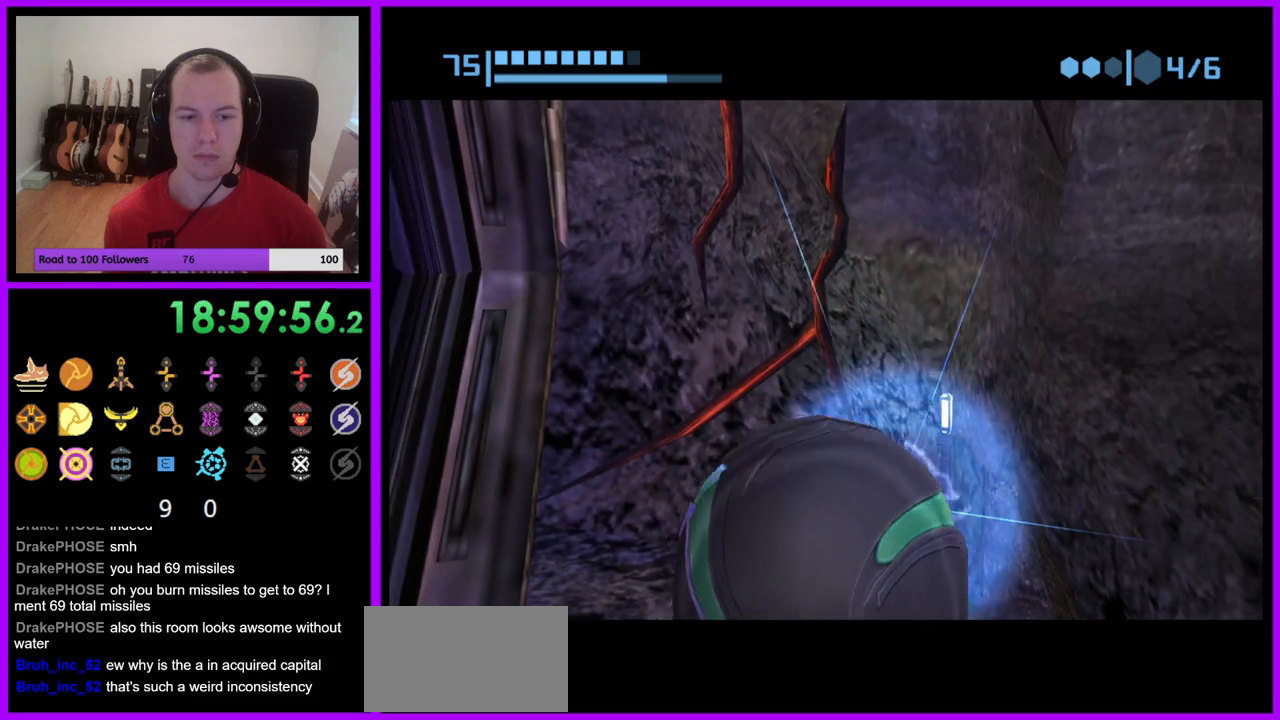
{"dt_ms": 500, "buttons": ["A"], "left_stick": "center", "right_stick": "center", "events": [[200, "left_stick", "center"], [383, "A", "down"]]}
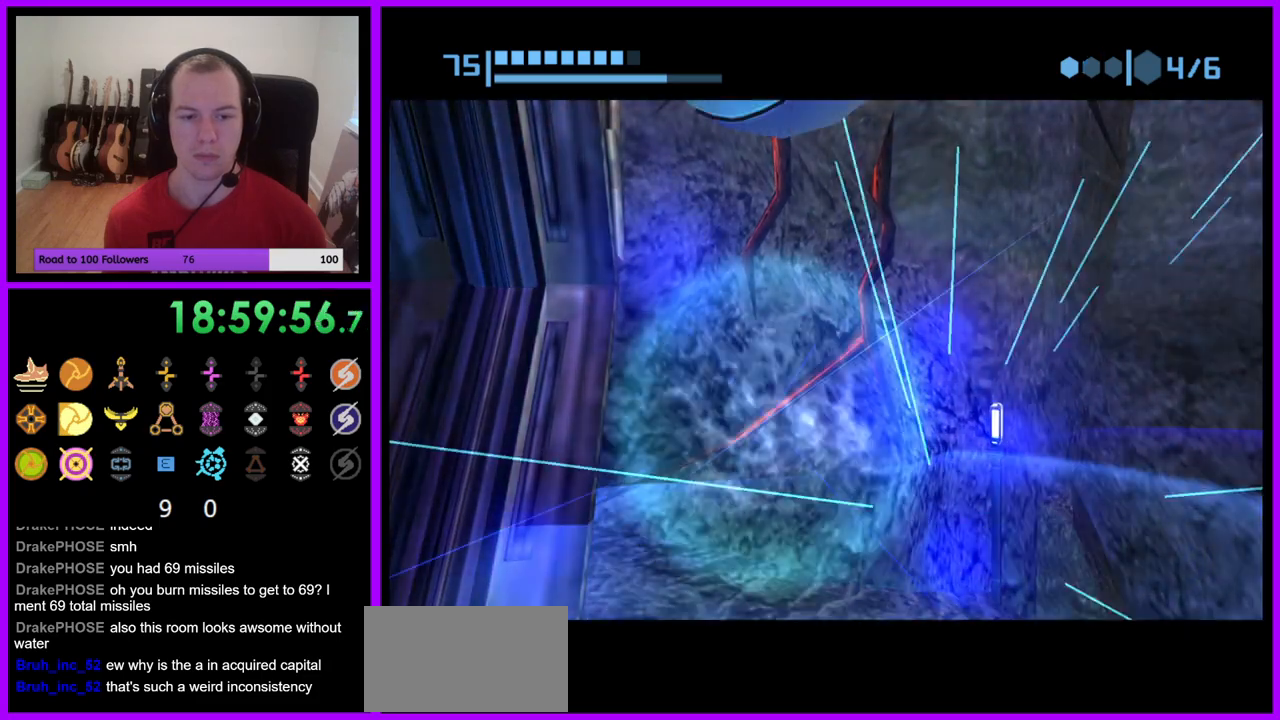
{"dt_ms": 500, "buttons": [], "left_stick": "up", "right_stick": "center", "events": [[50, "A", "up"], [133, "A", "down"], [233, "A", "up"], [467, "left_stick", "up"]]}
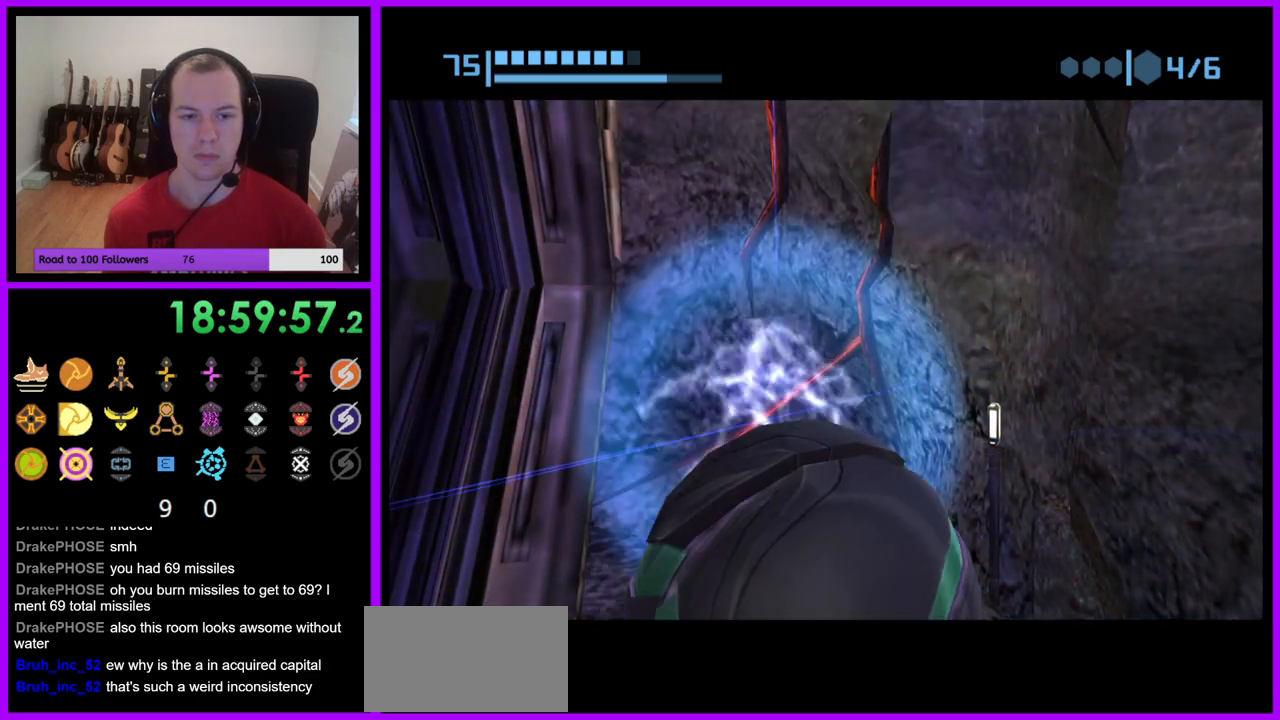
{"dt_ms": 500, "buttons": [], "left_stick": "center", "right_stick": "center", "events": [[83, "left_stick", "left"], [433, "left_stick", "center"]]}
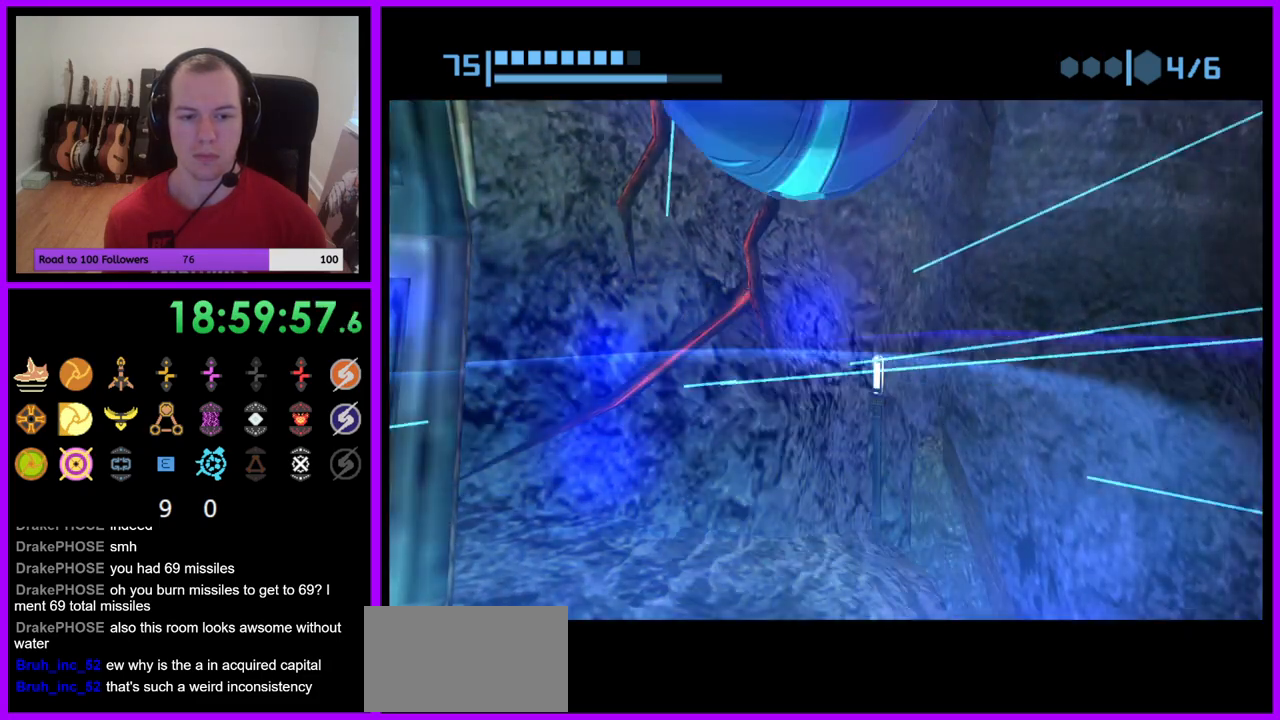
{"dt_ms": 500, "buttons": ["B", "X"], "left_stick": "left", "right_stick": "center", "events": [[217, "left_stick", "left"], [383, "X", "down"], [417, "B", "down"]]}
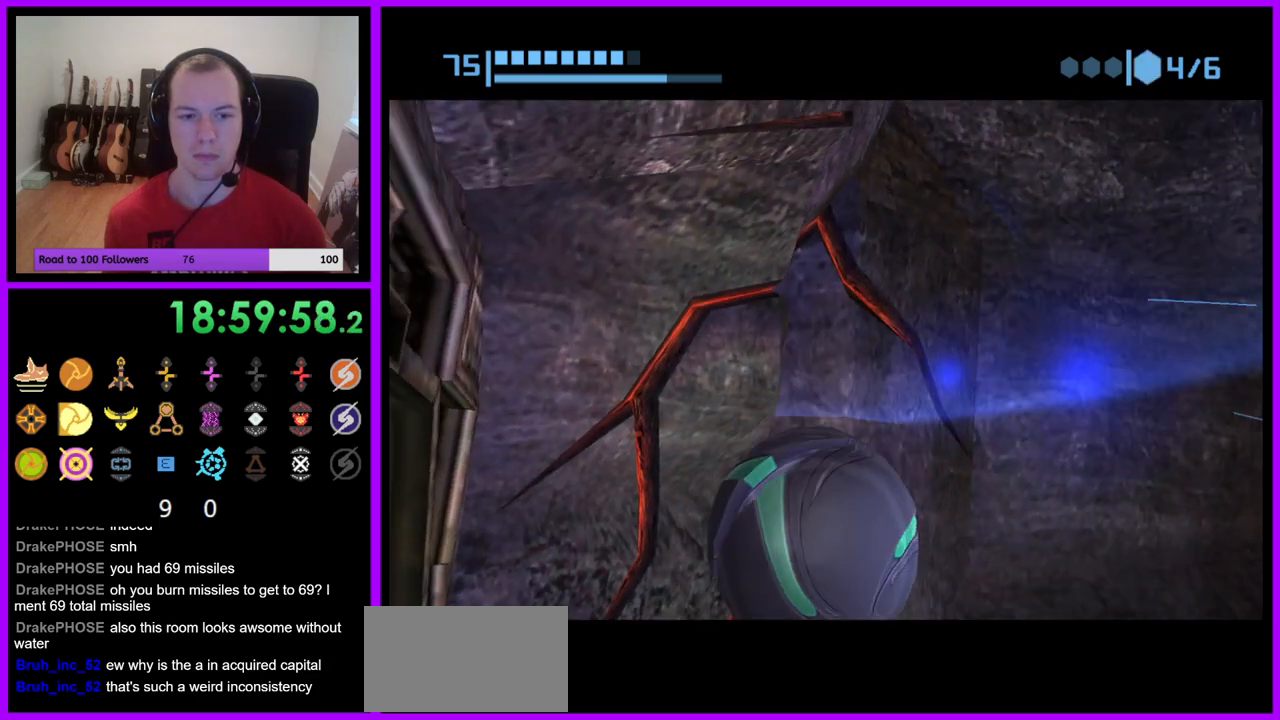
{"dt_ms": 500, "buttons": [], "left_stick": "left", "right_stick": "center", "events": [[50, "B", "up"], [83, "X", "up"], [117, "left_stick", "up-left"], [250, "left_stick", "left"]]}
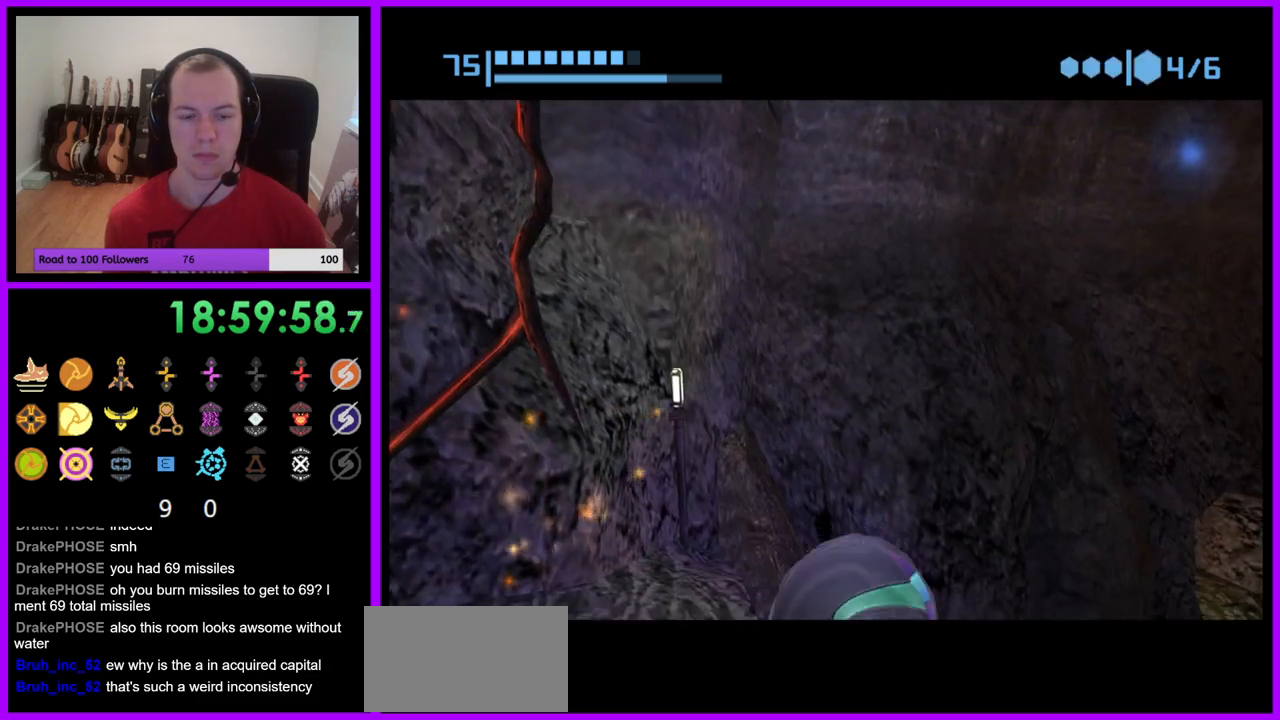
{"dt_ms": 500, "buttons": ["X"], "left_stick": "left", "right_stick": "center", "events": [[433, "X", "down"]]}
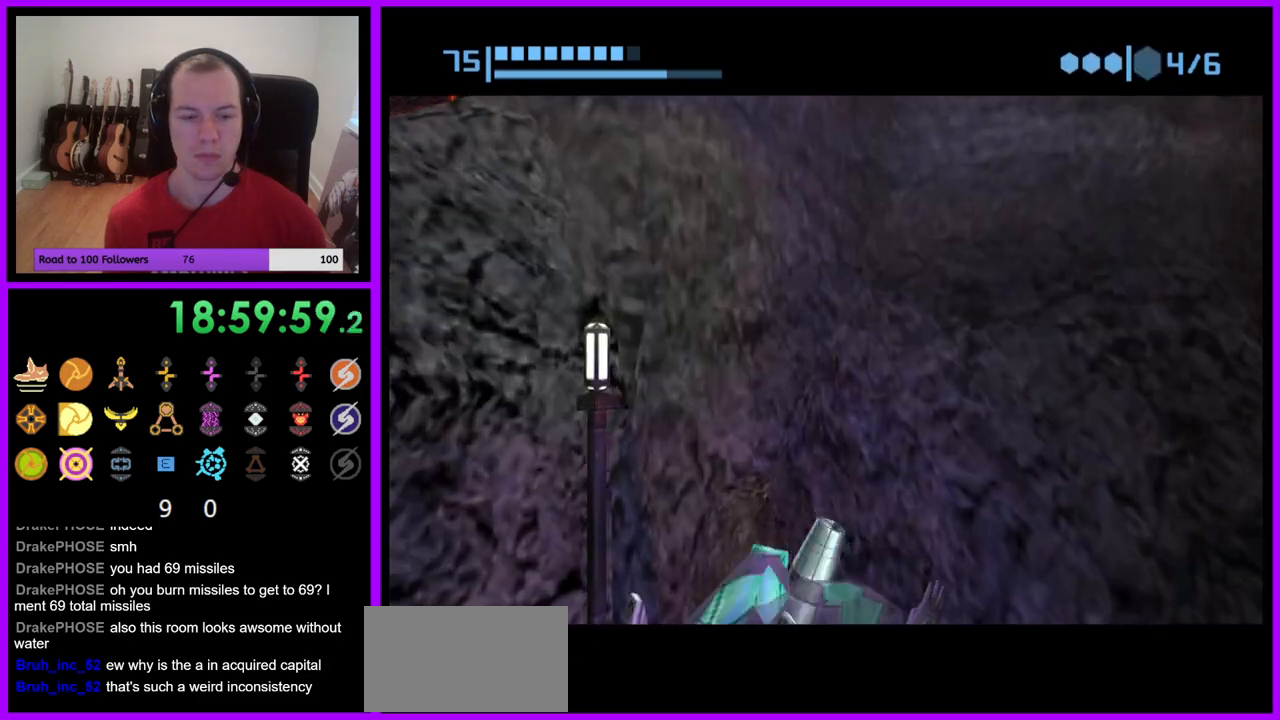
{"dt_ms": 500, "buttons": [], "left_stick": "center", "right_stick": "center", "events": [[67, "X", "up"], [150, "left_stick", "center"]]}
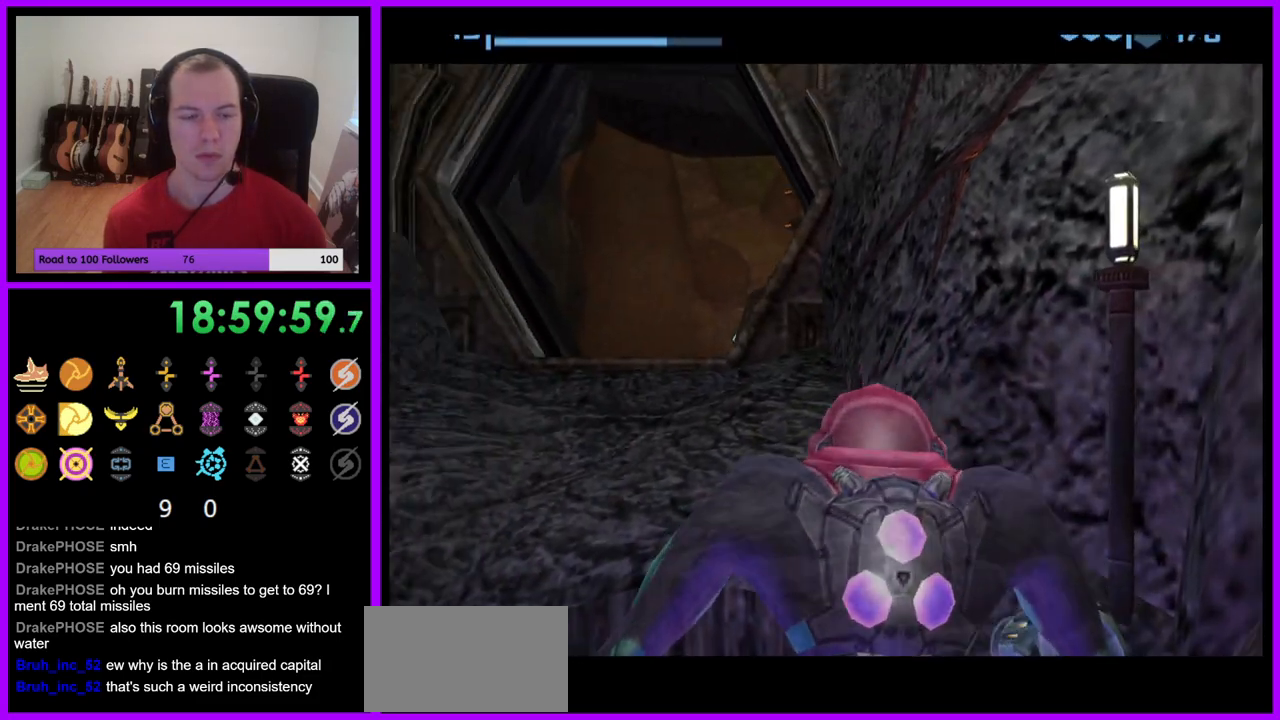
{"dt_ms": 500, "buttons": ["R1"], "left_stick": "down", "right_stick": "center", "events": [[417, "R1", "down"], [500, "left_stick", "down"]]}
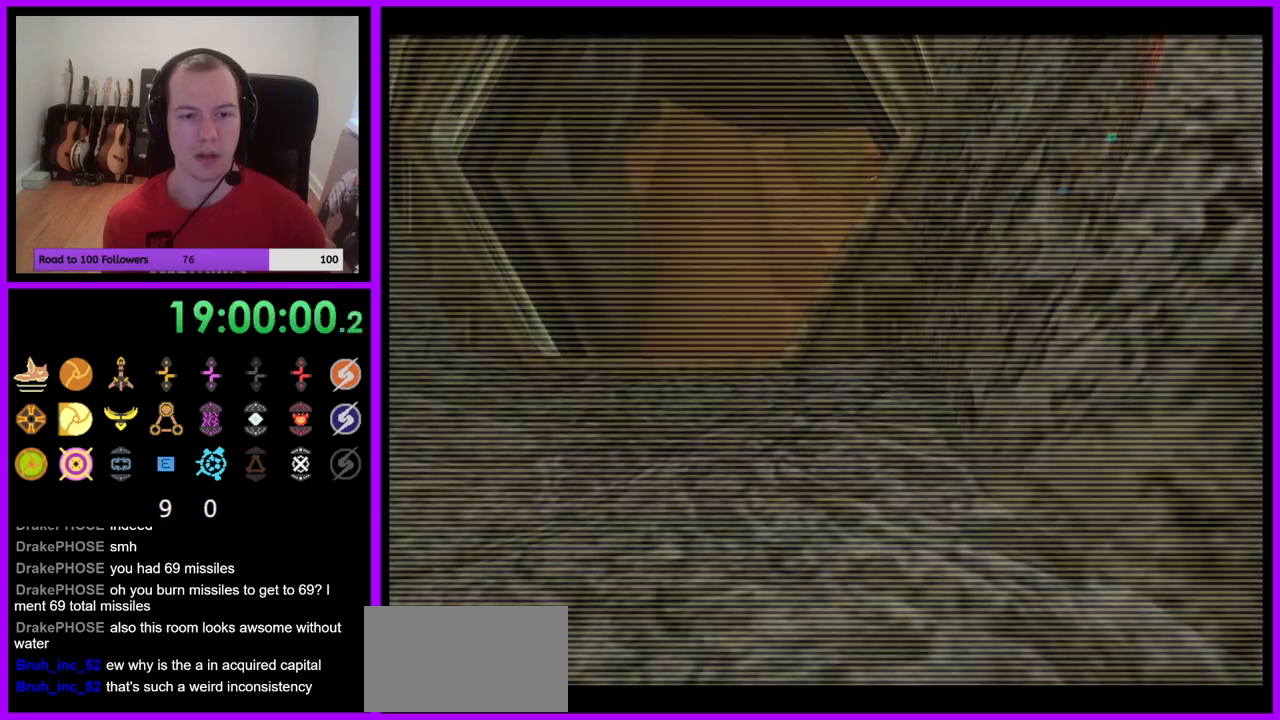
{"dt_ms": 500, "buttons": ["R1"], "left_stick": "down", "right_stick": "center", "events": []}
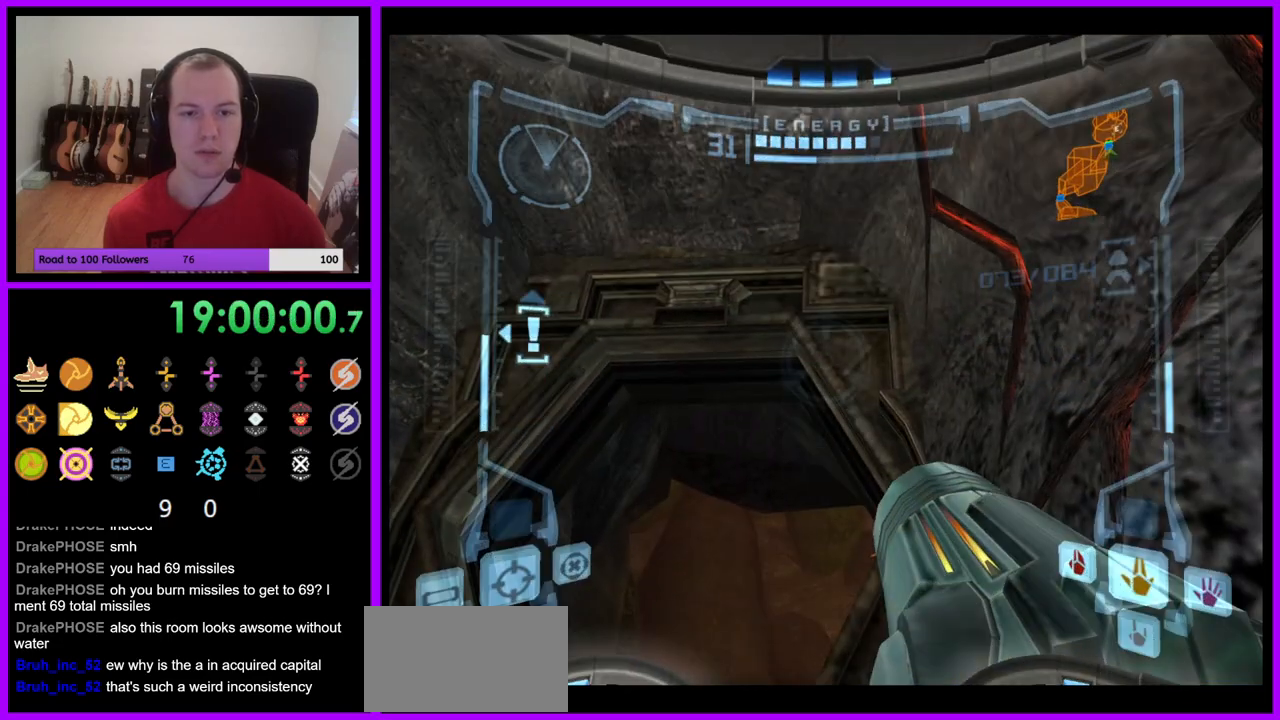
{"dt_ms": 500, "buttons": ["L1"], "left_stick": "center", "right_stick": "center", "events": [[183, "L1", "down"], [183, "R1", "up"], [183, "left_stick", "down-left"], [467, "left_stick", "center"]]}
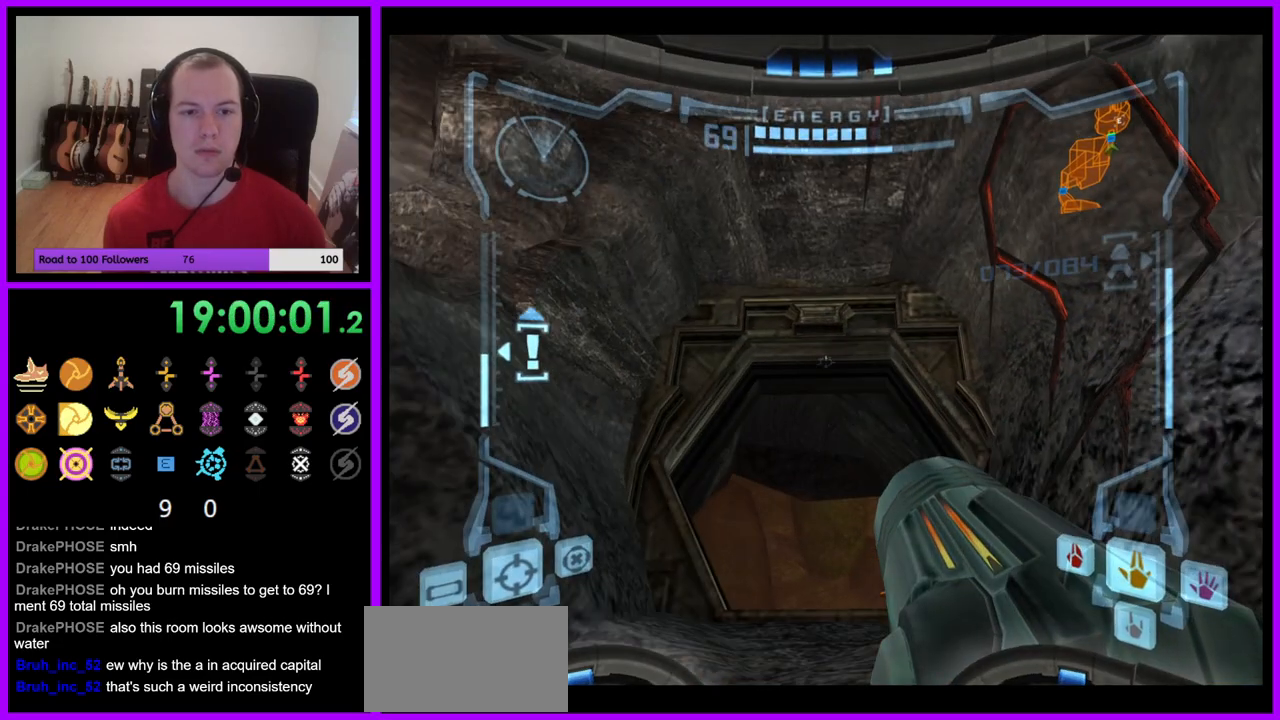
{"dt_ms": 500, "buttons": ["L1"], "left_stick": "center", "right_stick": "center", "events": [[67, "B", "down"], [167, "B", "up"], [267, "left_stick", "down"], [417, "left_stick", "center"]]}
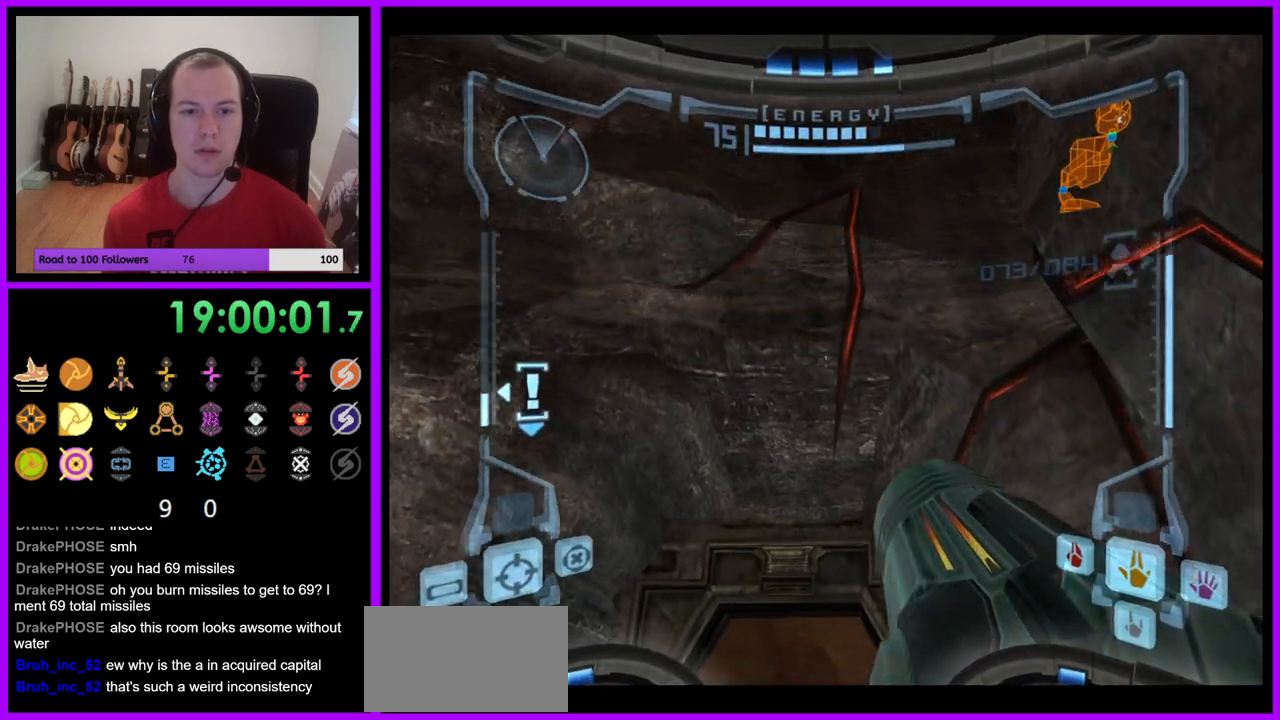
{"dt_ms": 500, "buttons": ["L1"], "left_stick": "up", "right_stick": "center", "events": [[33, "left_stick", "up"]]}
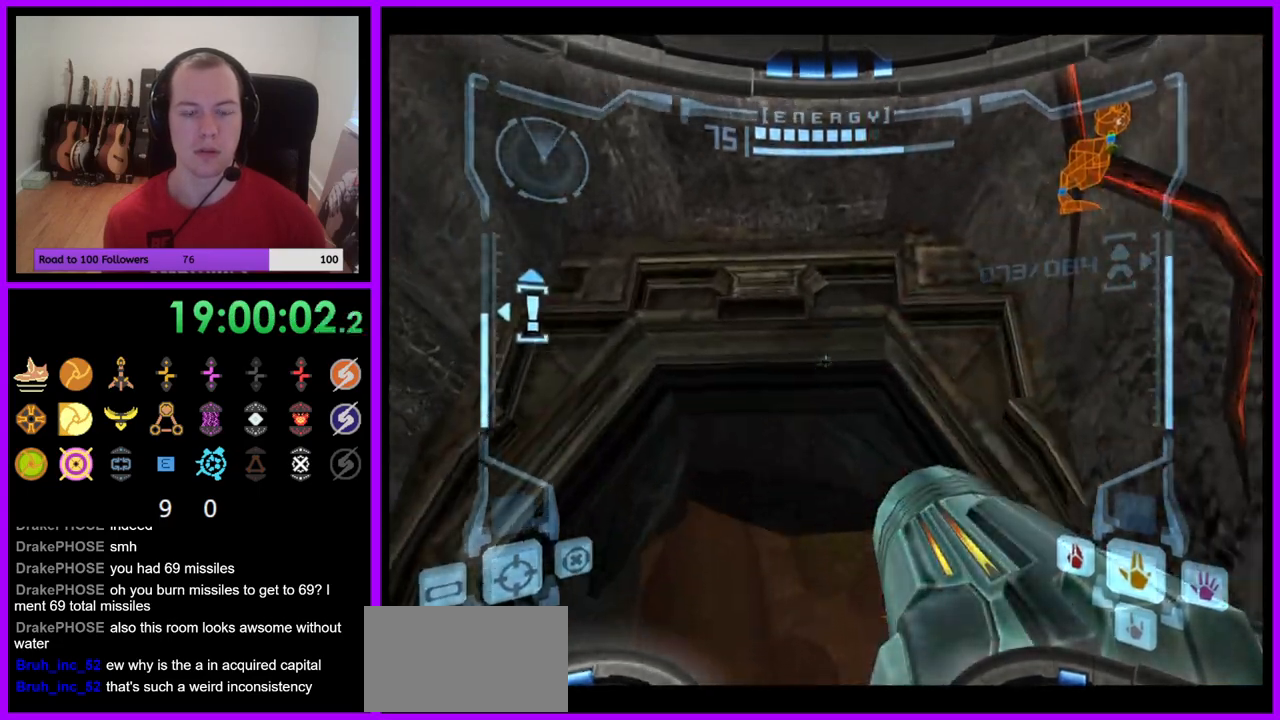
{"dt_ms": 500, "buttons": ["L1"], "left_stick": "up", "right_stick": "center", "events": [[100, "left_stick", "center"], [250, "left_stick", "up"], [367, "B", "down"], [450, "B", "up"]]}
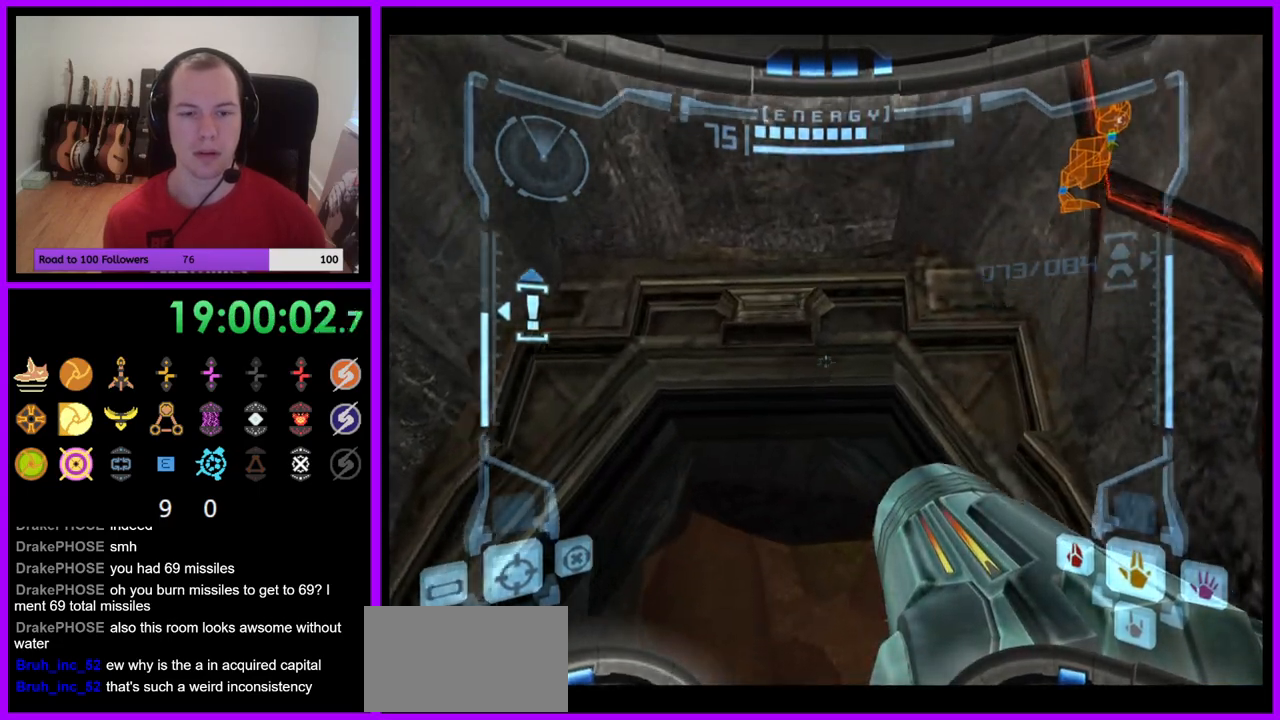
{"dt_ms": 500, "buttons": [], "left_stick": "up-right", "right_stick": "center", "events": [[183, "L1", "up"], [367, "left_stick", "up-right"]]}